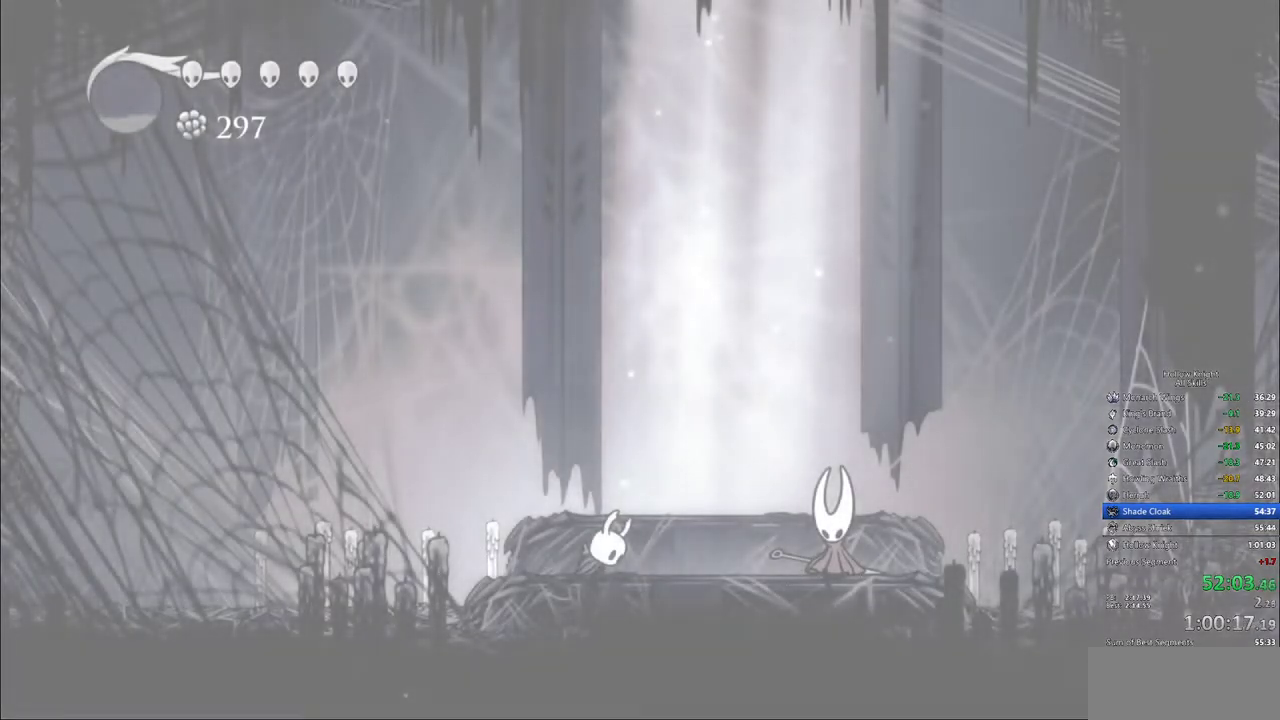
Gameplay with keyboard; each line is a JSON object with the keys held at the frame after it. "events" lists presses ("down") and releases ("up") of "cdash", "dash", "dnail", "down", "heal", "inv", "jump", "left", "nail", "right", "spell" and "up" between this image and that frame as [ms after this image, input, new state], when the widget could be followed in between. No other keys are recorded. Mouse input is not recorded. Key names are as the overlay labels them; some are game actions (e.g. jump) rather than physical keys.
{"keys": ["right"], "events": [[100, "right", "up"], [150, "right", "down"], [233, "right", "up"], [283, "right", "down"], [383, "right", "up"], [433, "right", "down"]]}
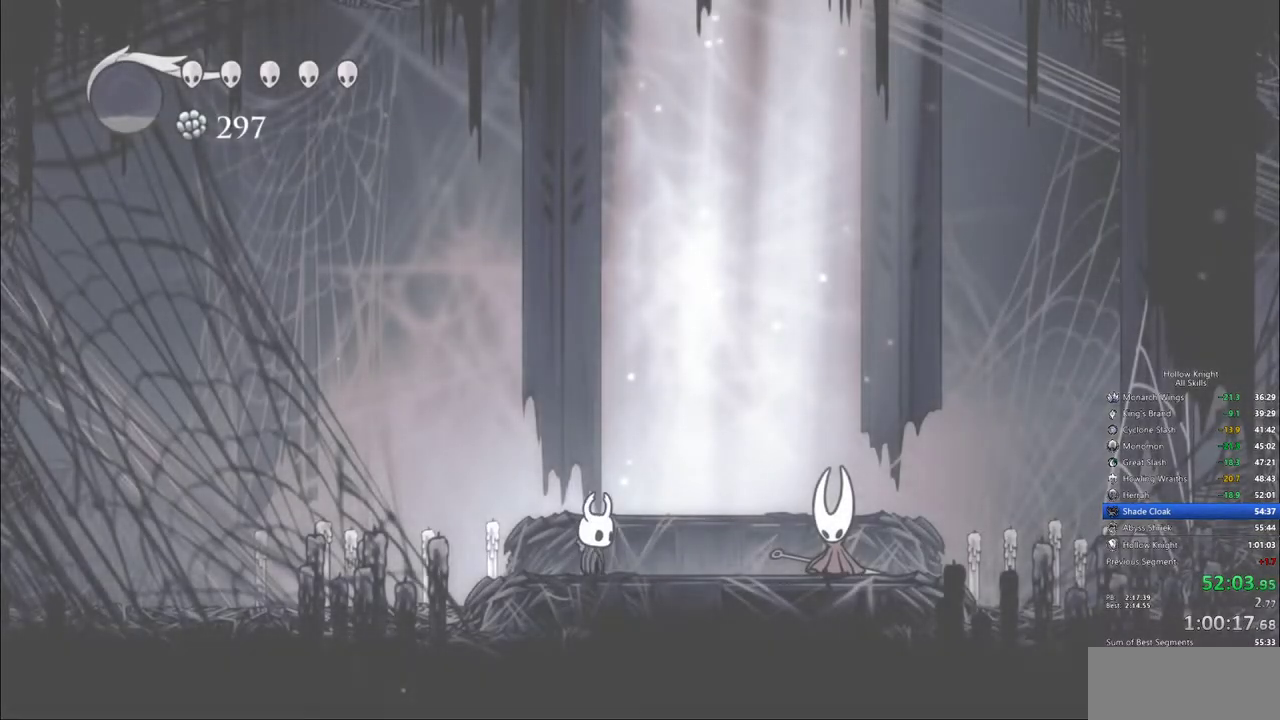
{"keys": ["dash", "right"], "events": [[450, "dash", "down"]]}
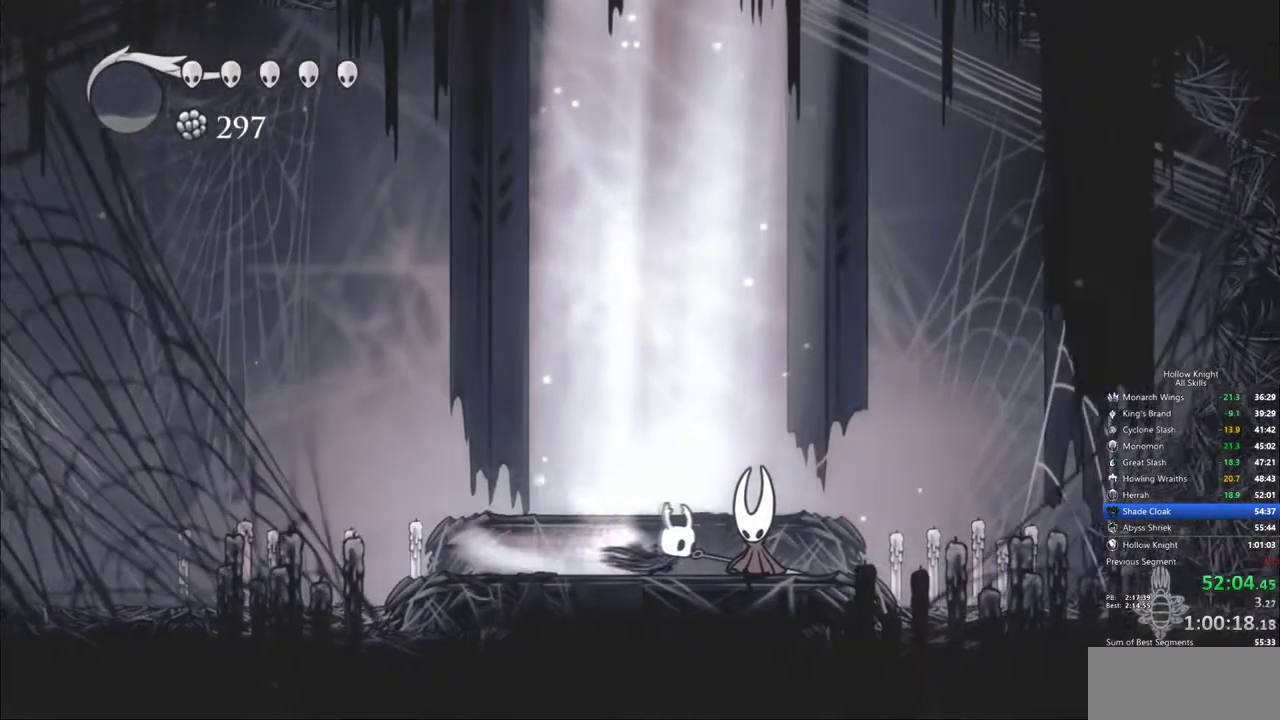
{"keys": ["right"], "events": [[83, "dash", "up"]]}
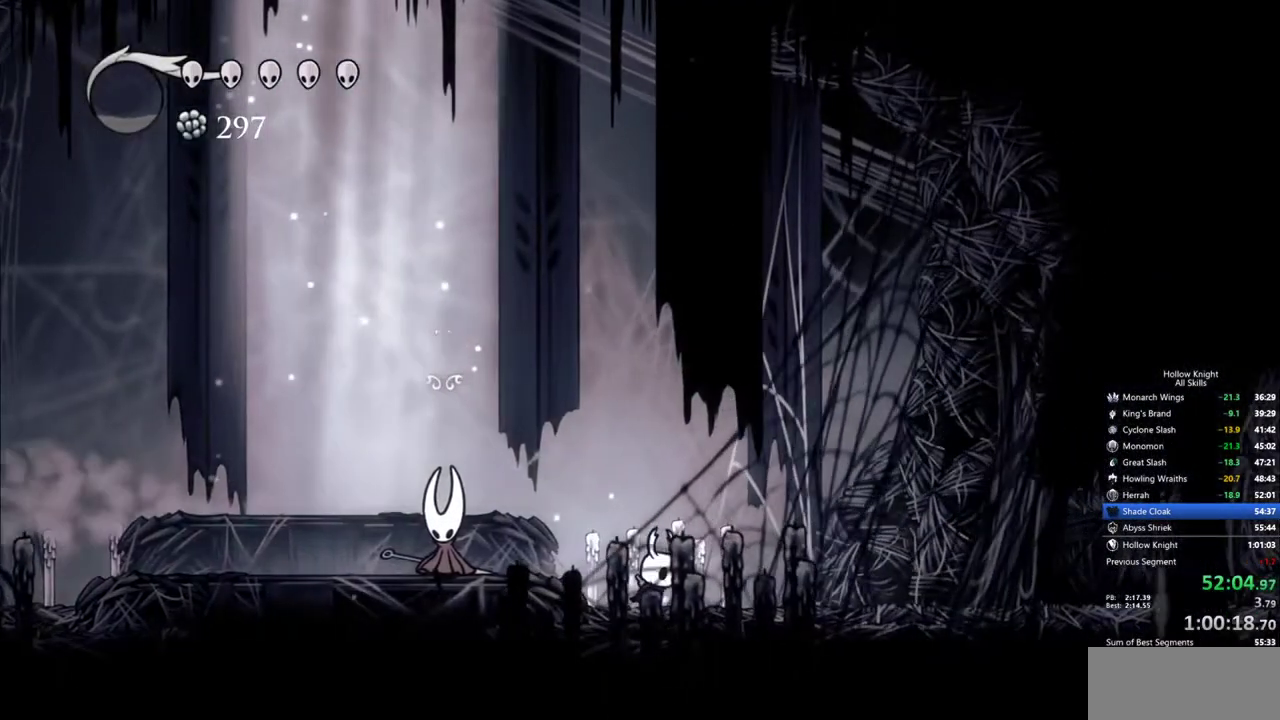
{"keys": ["right"], "events": [[50, "dash", "down"], [183, "dash", "up"]]}
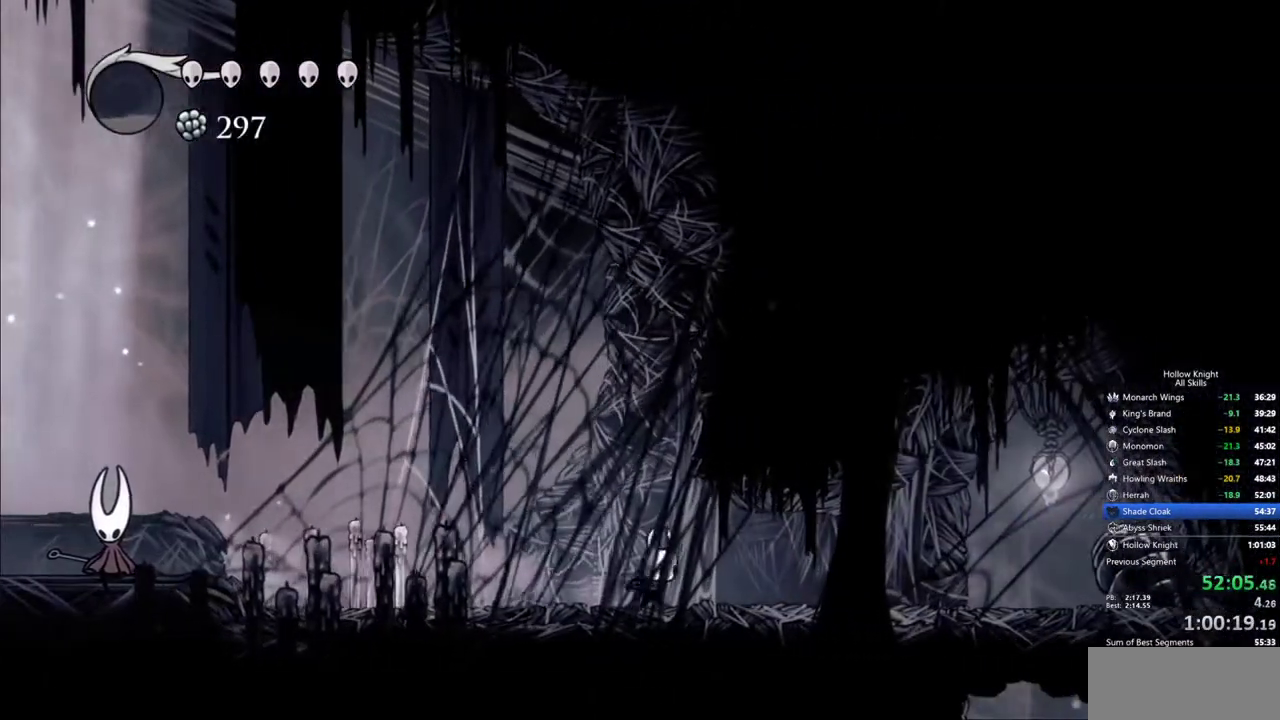
{"keys": ["right"], "events": [[167, "dash", "down"], [350, "dash", "up"]]}
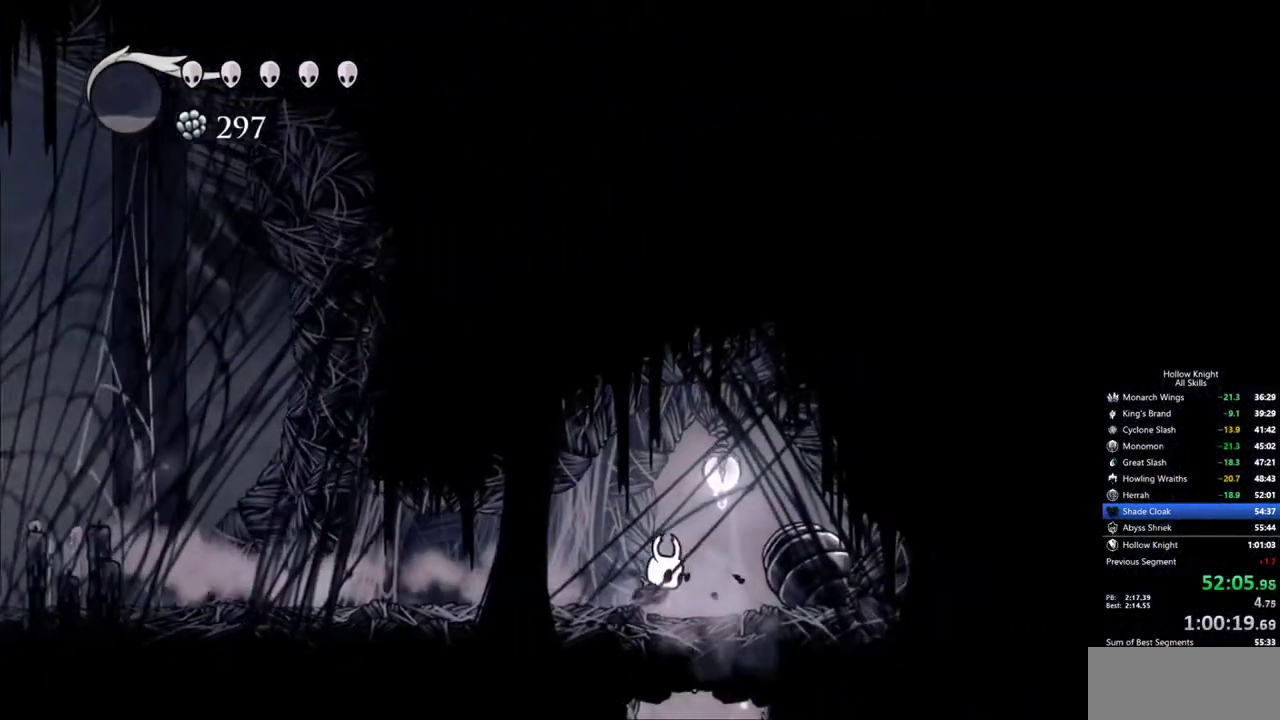
{"keys": ["inv"], "events": [[217, "left", "down"], [217, "right", "up"], [317, "left", "up"], [467, "inv", "down"]]}
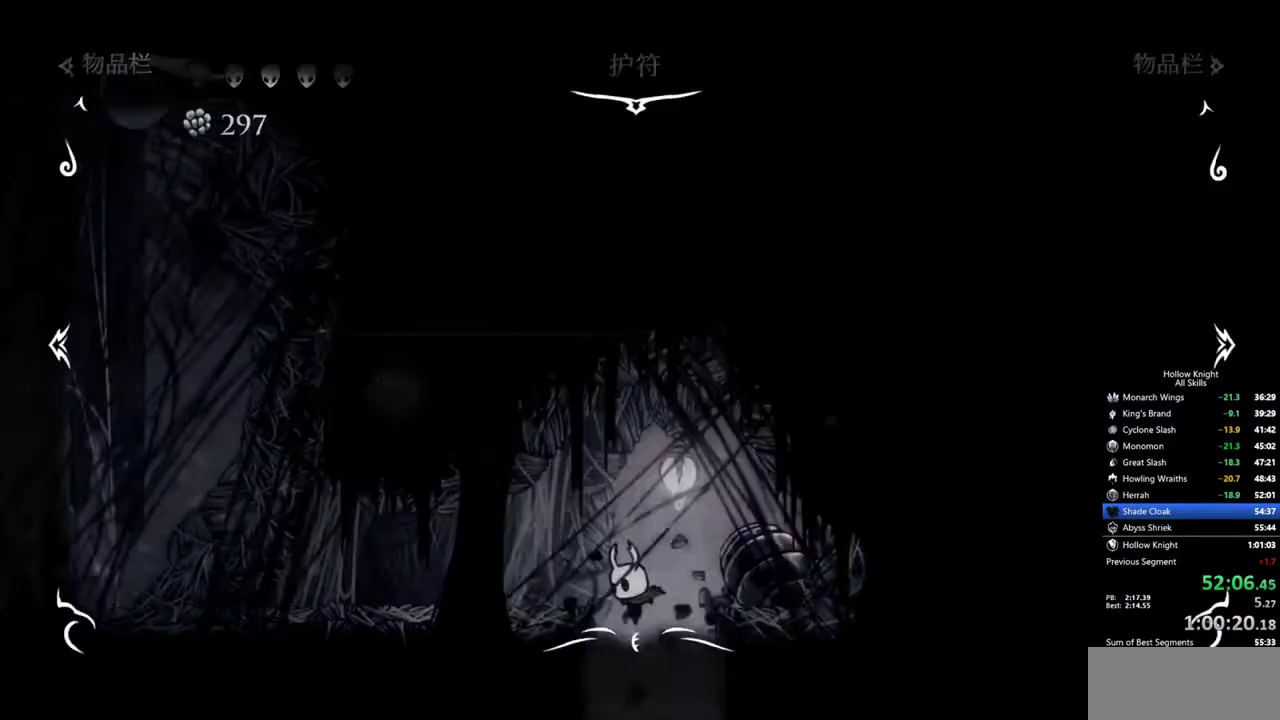
{"keys": [], "events": [[50, "inv", "up"]]}
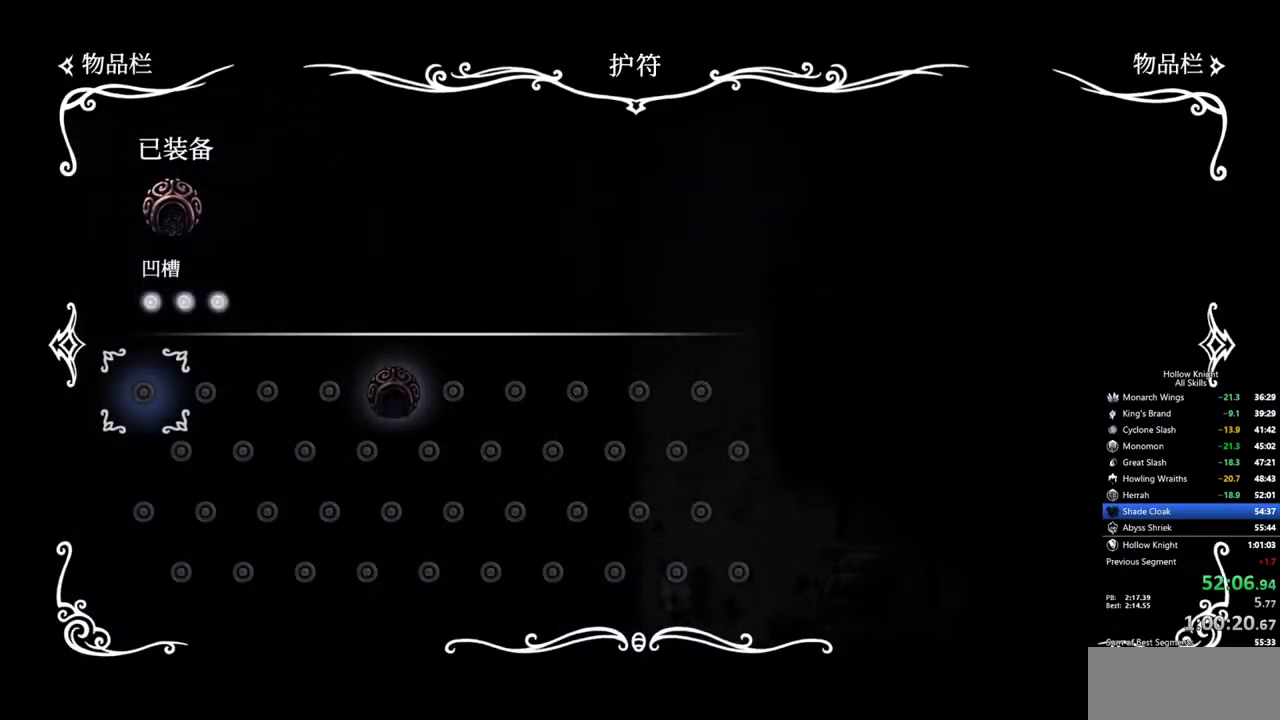
{"keys": ["dash", "left"], "events": [[67, "inv", "down"], [200, "inv", "up"], [350, "left", "down"], [483, "dash", "down"]]}
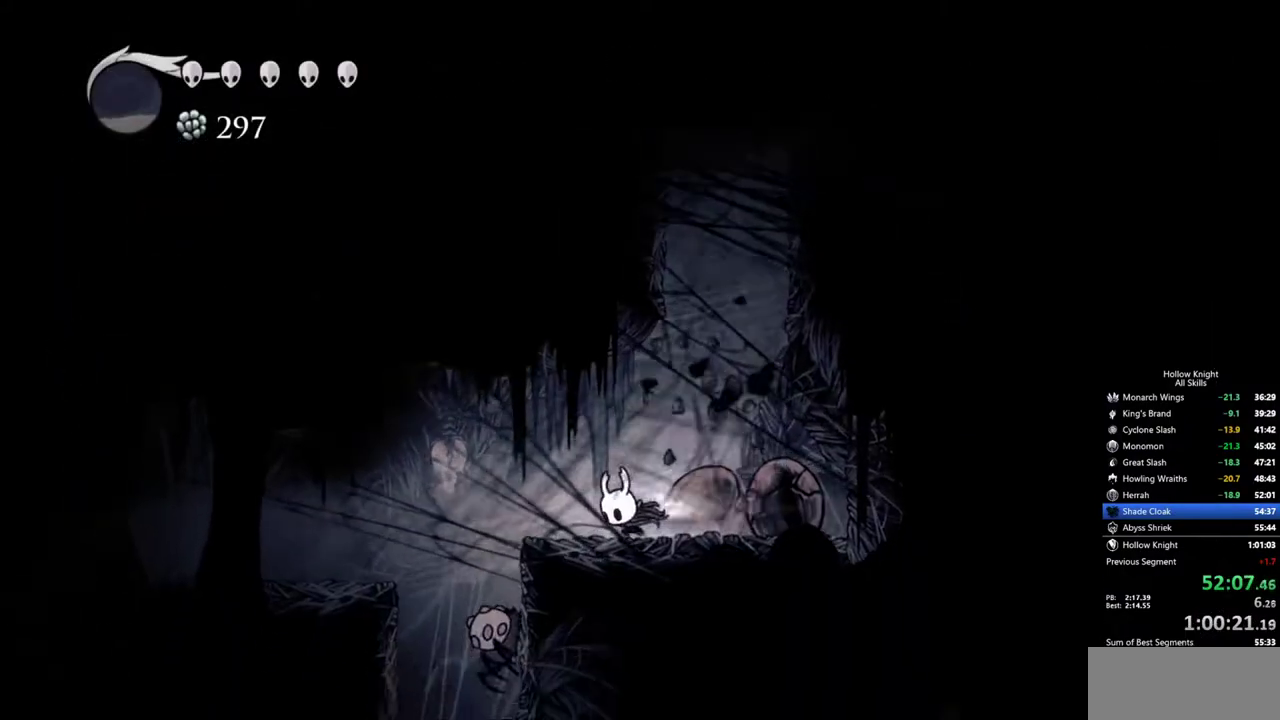
{"keys": ["left"], "events": [[183, "dash", "up"]]}
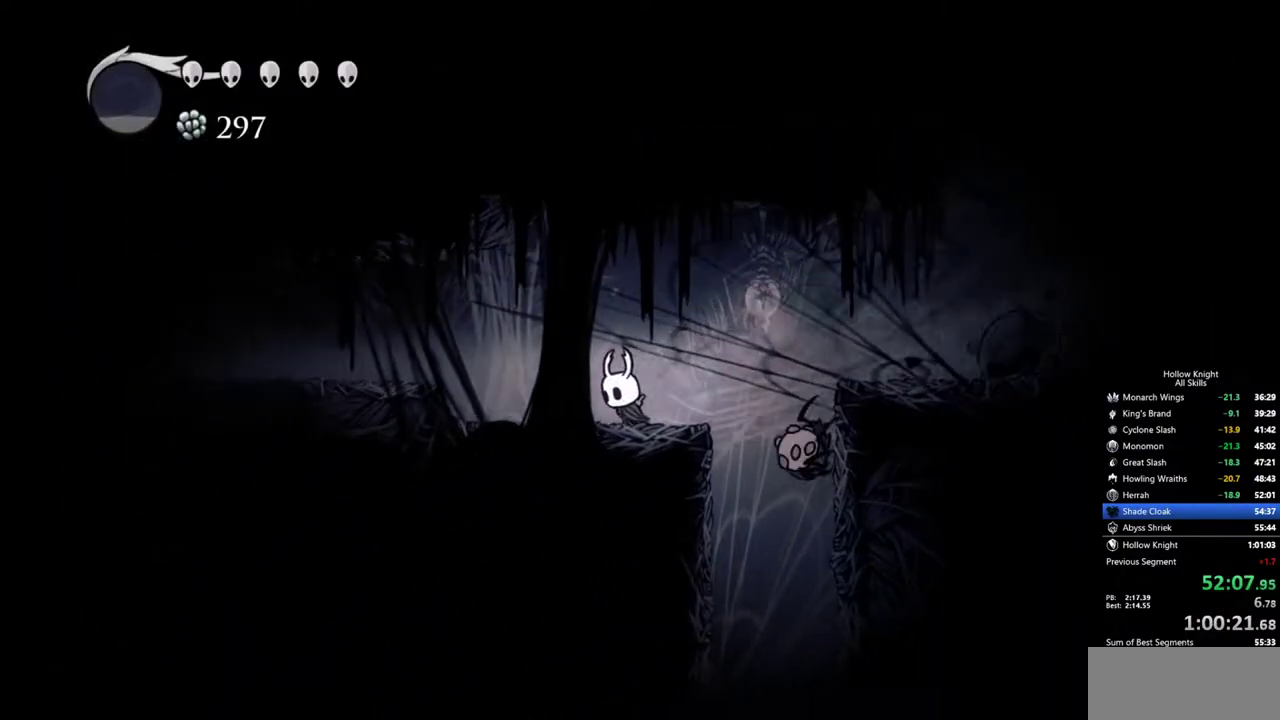
{"keys": ["jump", "left"], "events": [[100, "dash", "down"], [183, "dash", "up"], [383, "jump", "down"]]}
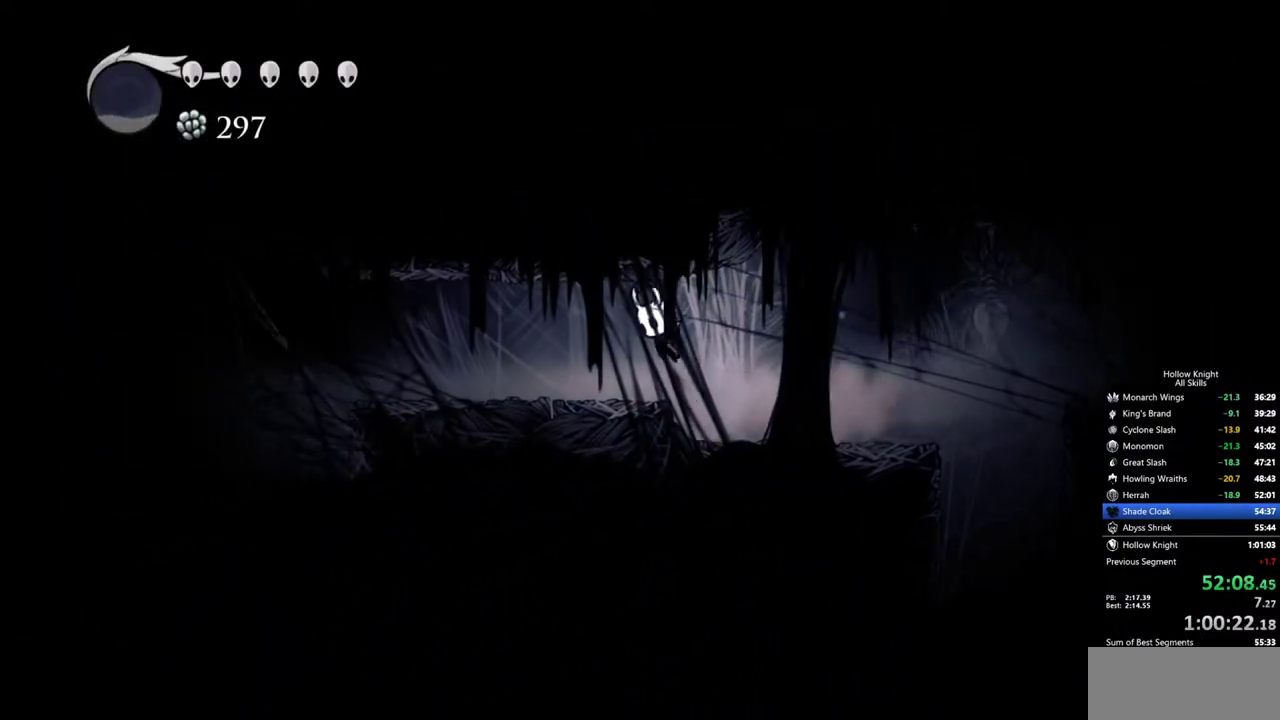
{"keys": ["left"], "events": [[67, "jump", "up"], [117, "dash", "down"], [250, "dash", "up"]]}
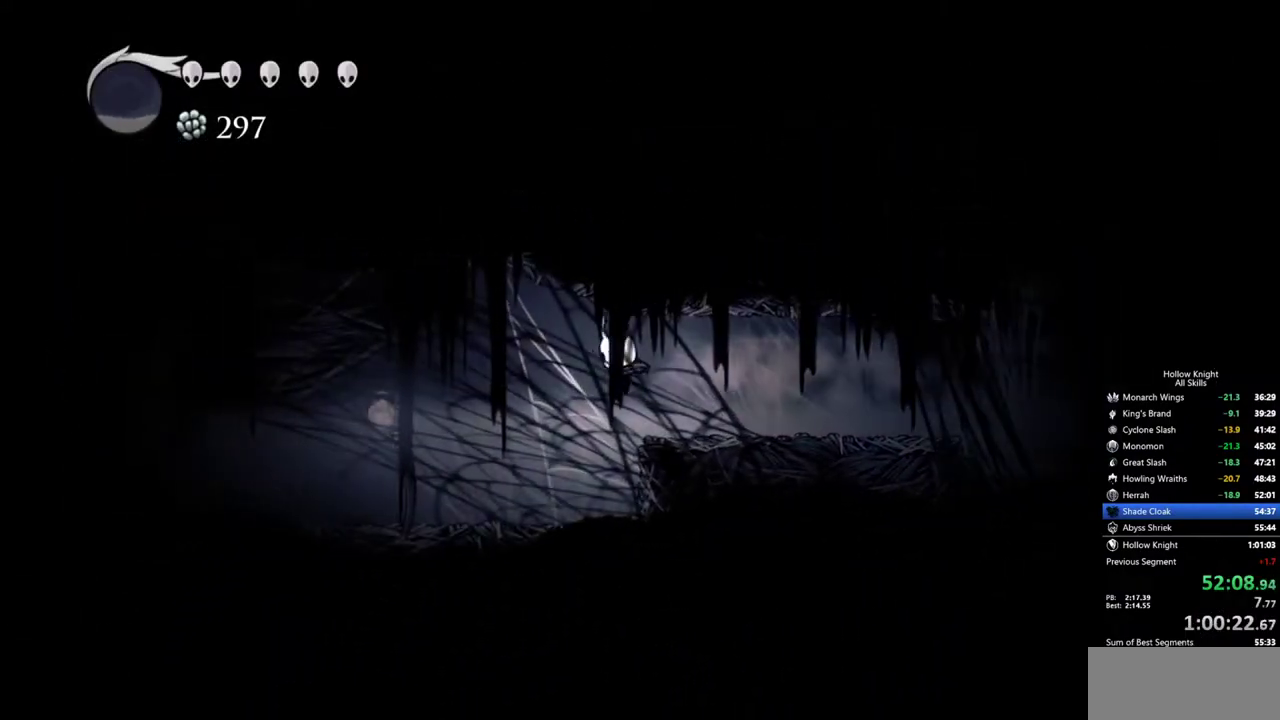
{"keys": ["left"], "events": [[317, "dash", "down"], [450, "dash", "up"]]}
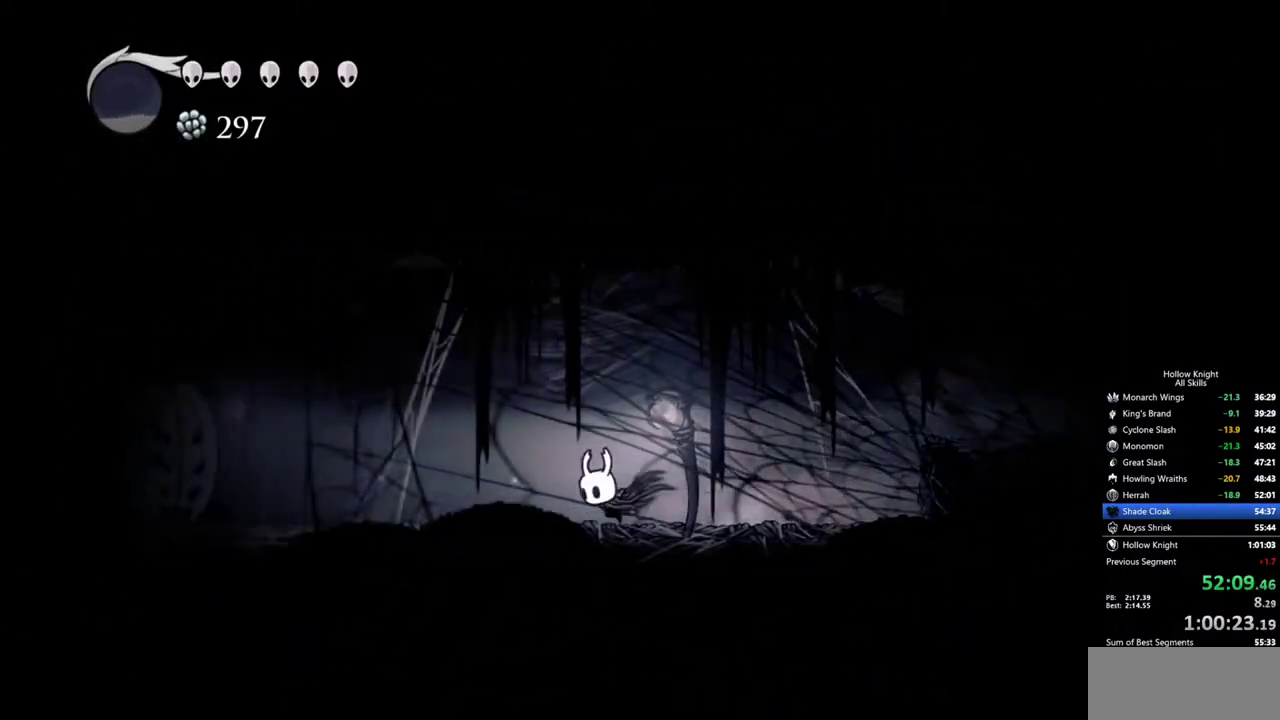
{"keys": ["left"], "events": []}
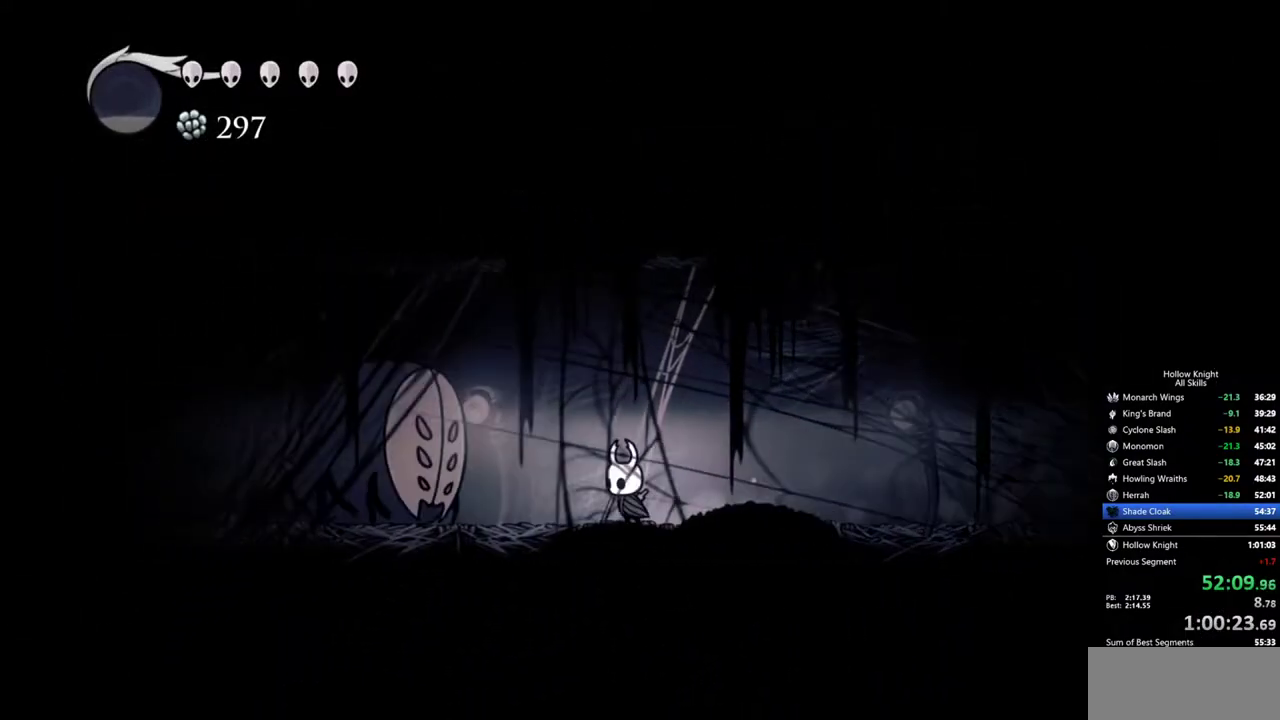
{"keys": ["jump", "left"], "events": [[300, "nail", "down"], [350, "jump", "down"], [400, "nail", "up"]]}
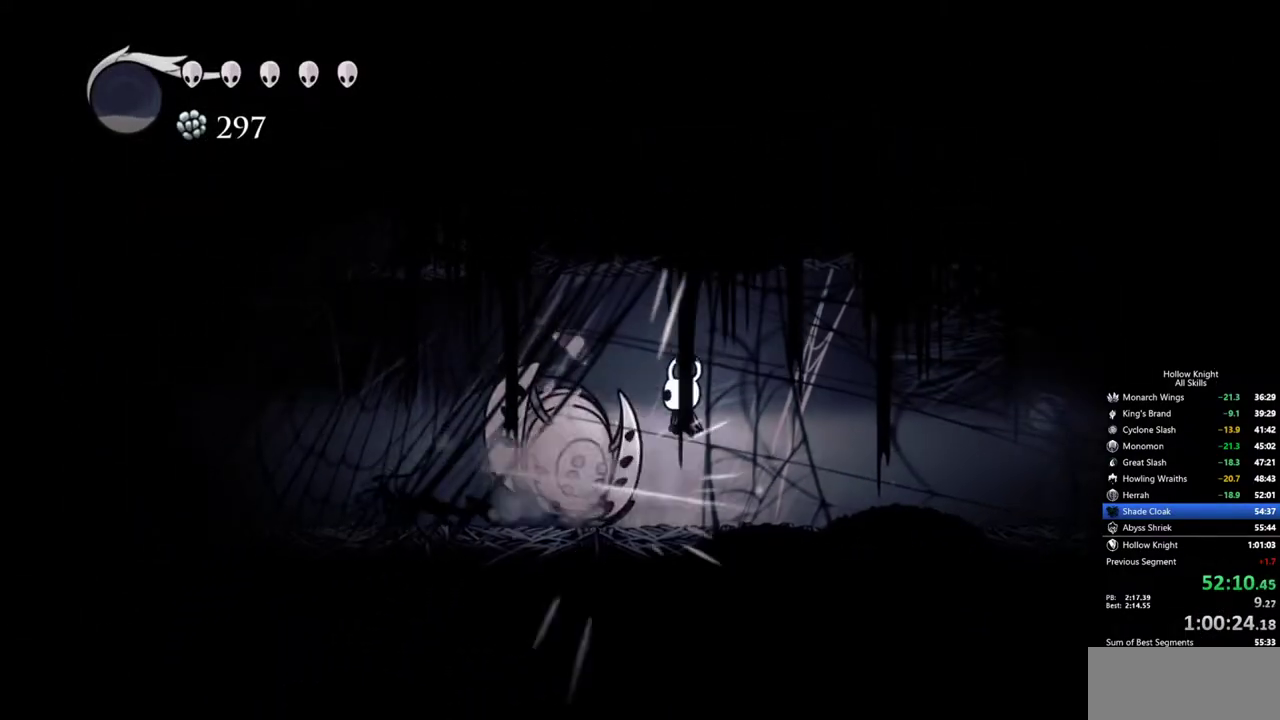
{"keys": ["left"], "events": [[183, "dash", "down"], [217, "jump", "up"], [367, "dash", "up"]]}
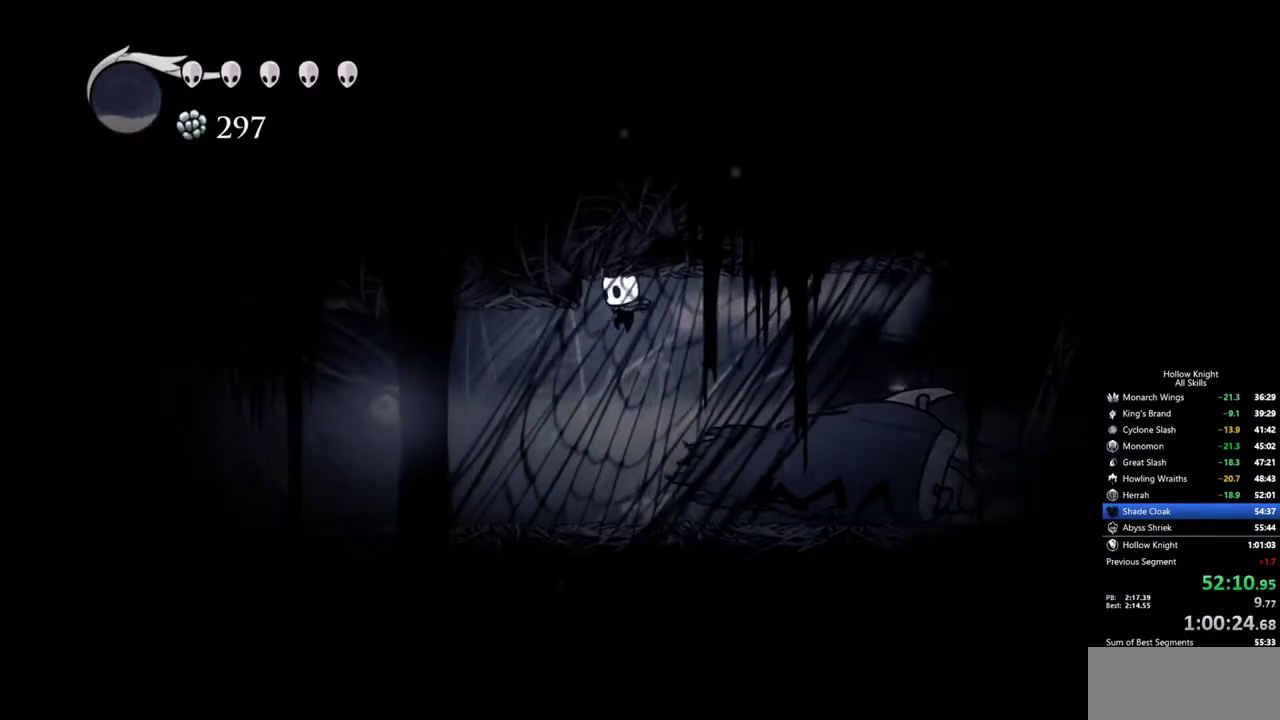
{"keys": ["jump", "left"], "events": [[467, "jump", "down"]]}
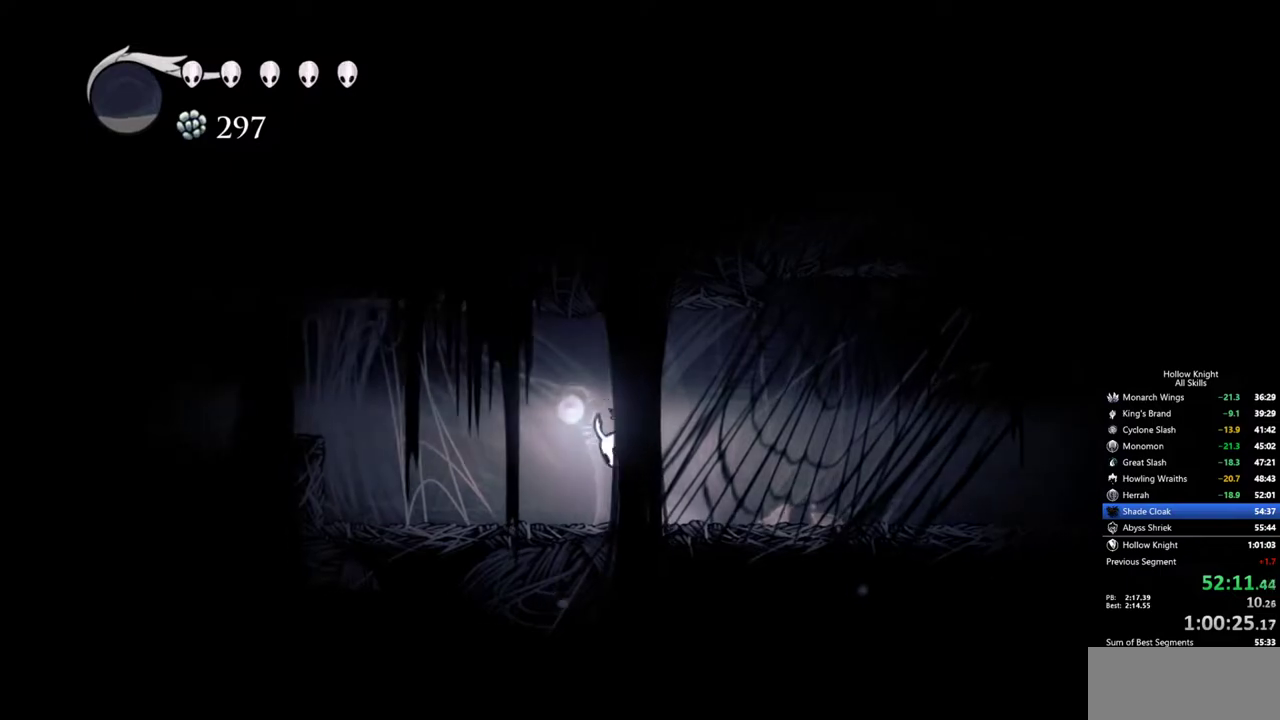
{"keys": ["left"], "events": [[200, "jump", "up"], [250, "dash", "down"], [433, "dash", "up"]]}
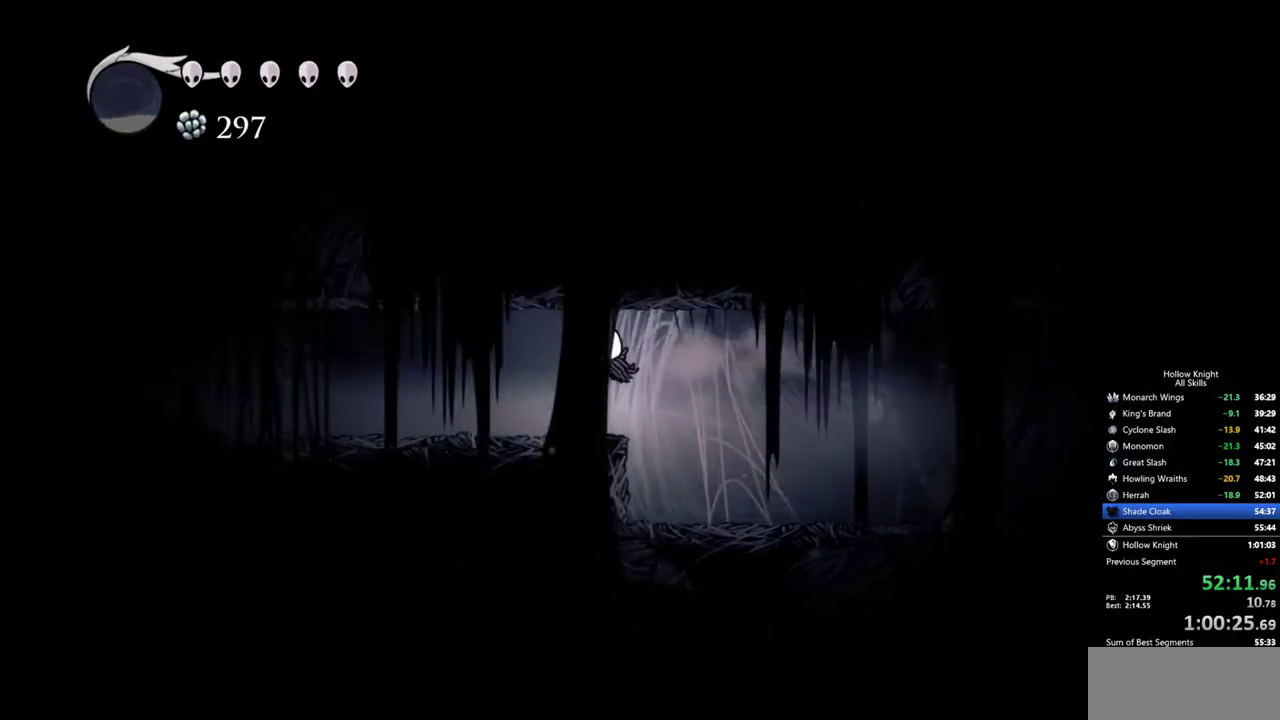
{"keys": ["cdash"], "events": [[133, "left", "up"], [317, "cdash", "down"]]}
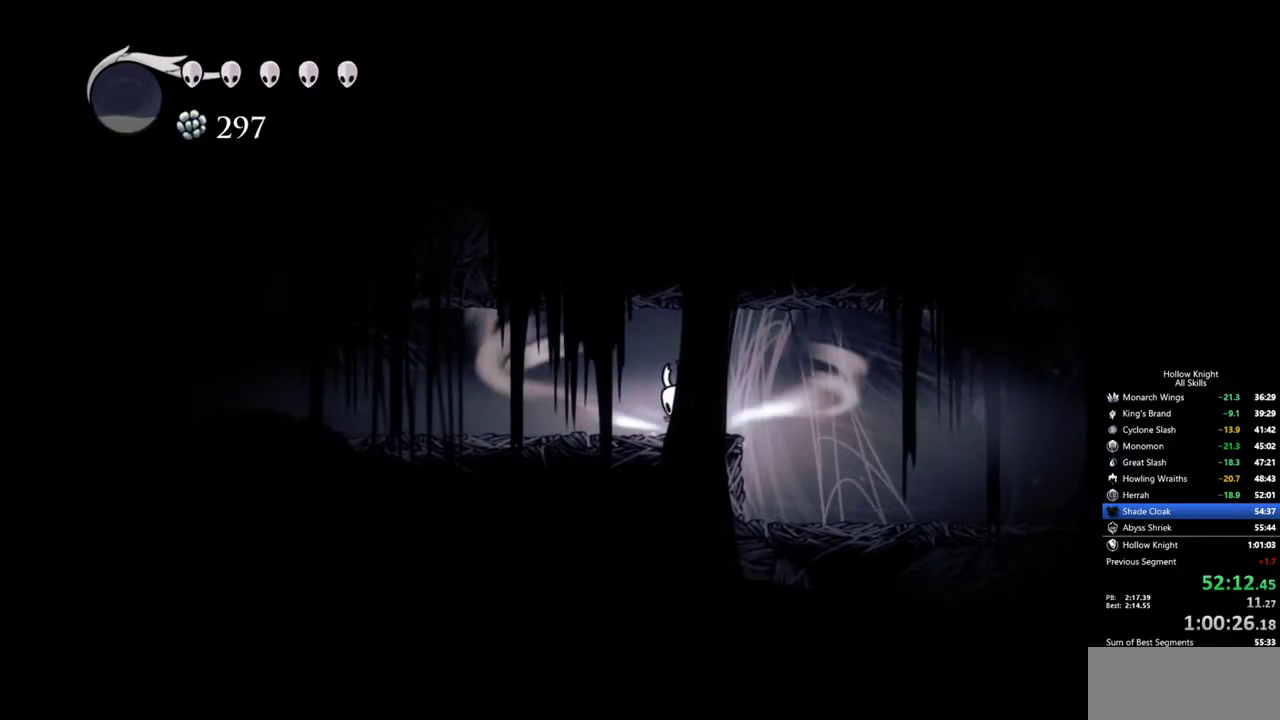
{"keys": ["cdash"], "events": []}
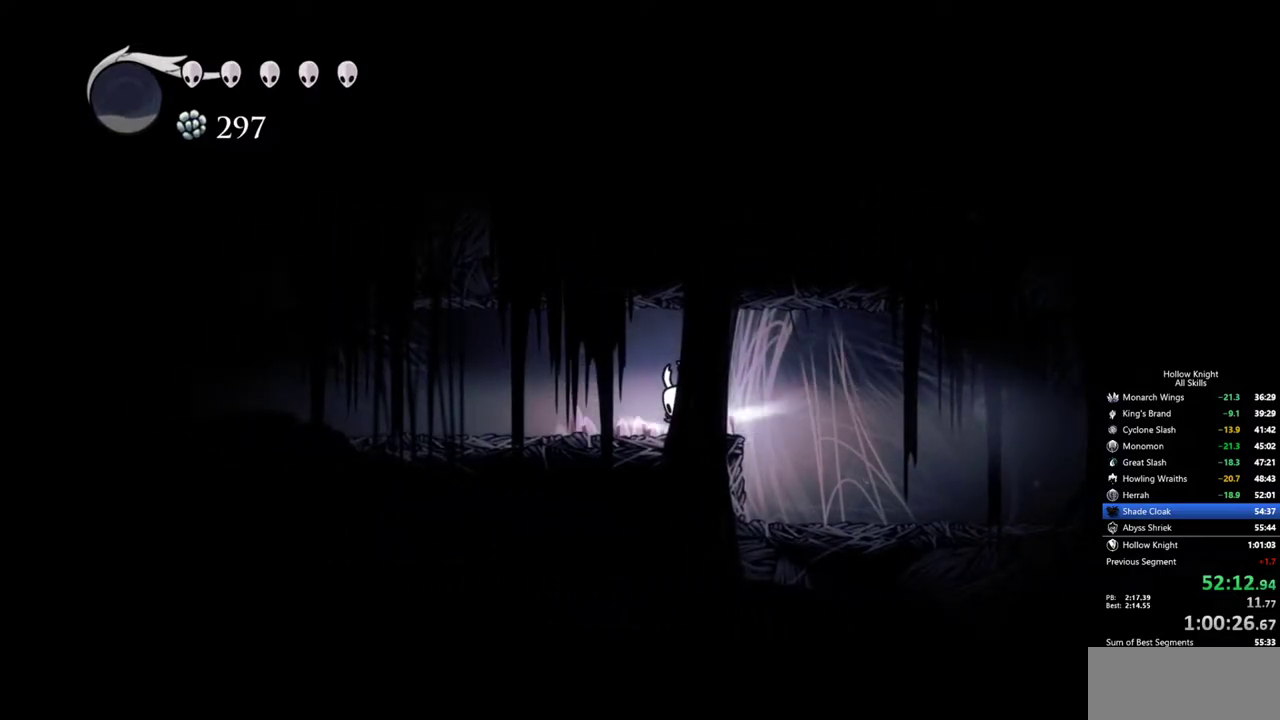
{"keys": [], "events": [[200, "cdash", "up"]]}
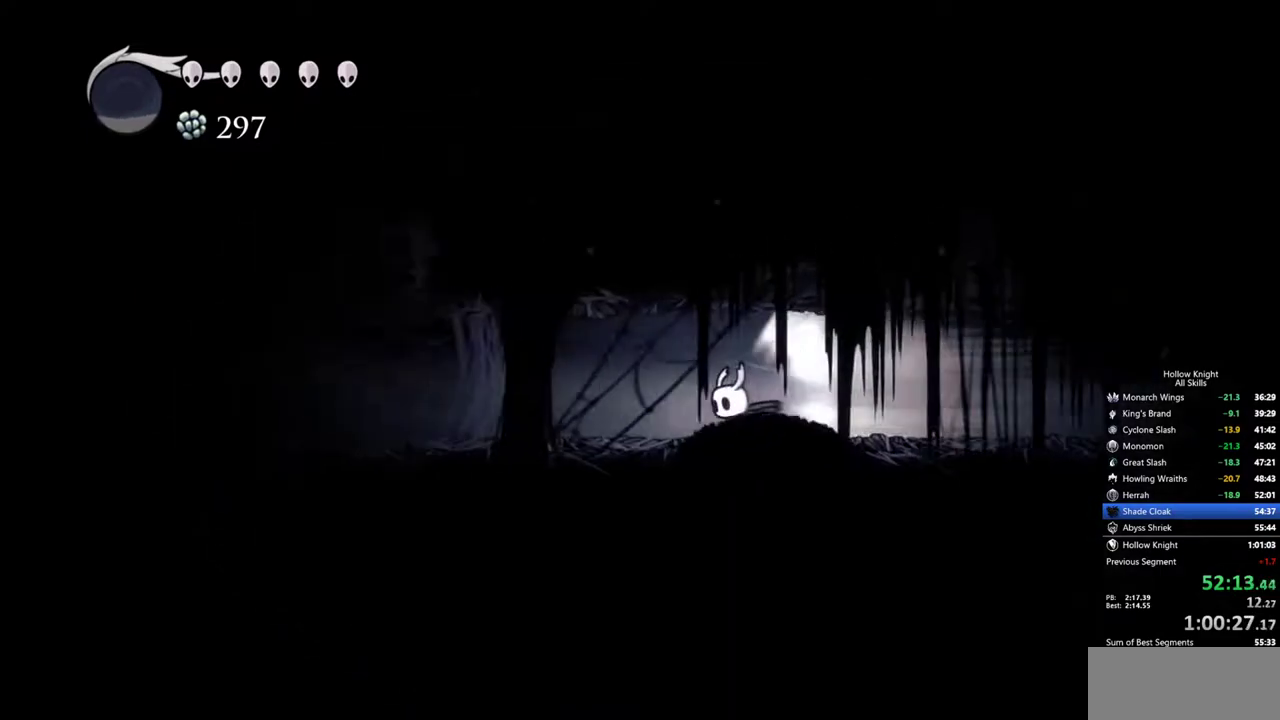
{"keys": [], "events": []}
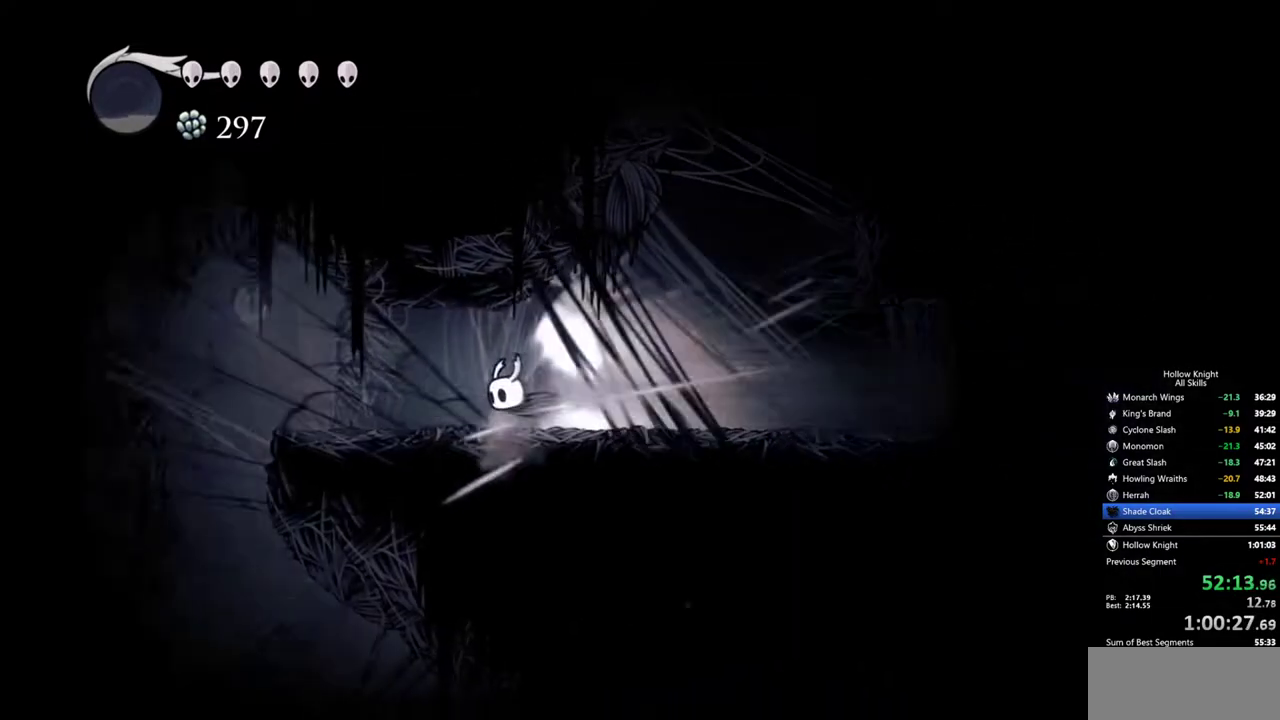
{"keys": ["right"], "events": [[150, "cdash", "down"], [283, "cdash", "up"], [433, "right", "down"]]}
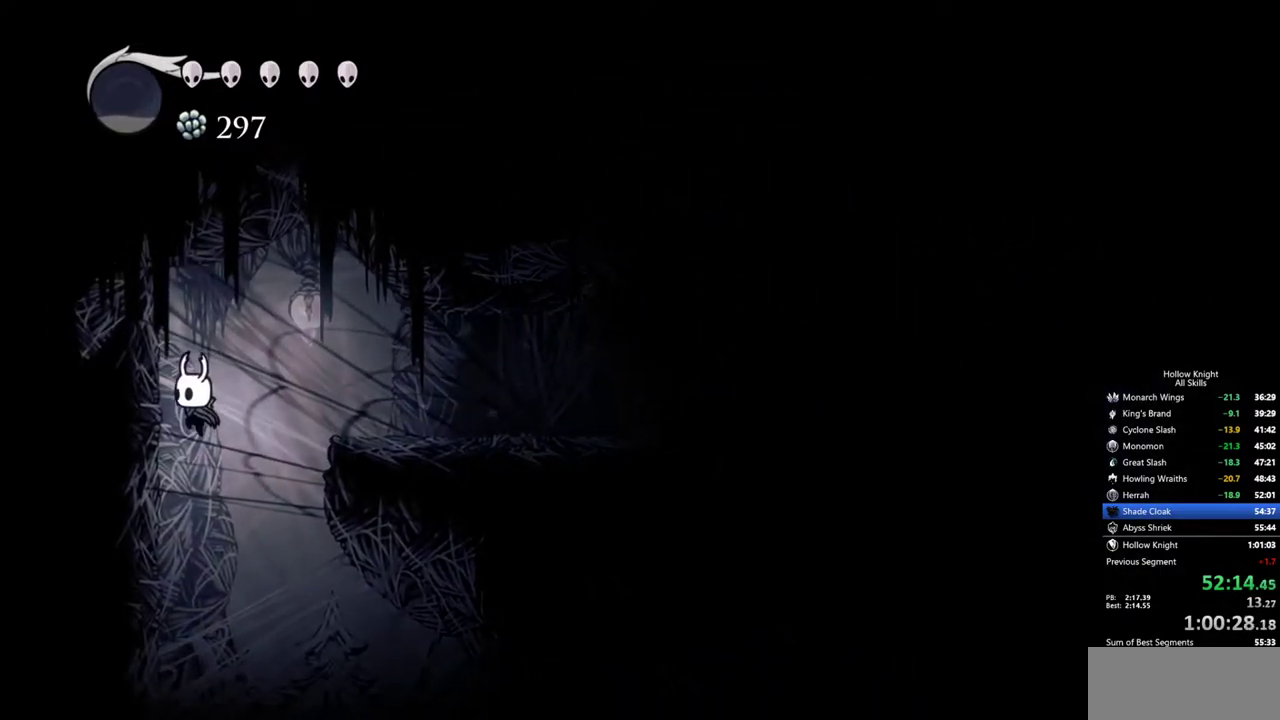
{"keys": ["right"], "events": []}
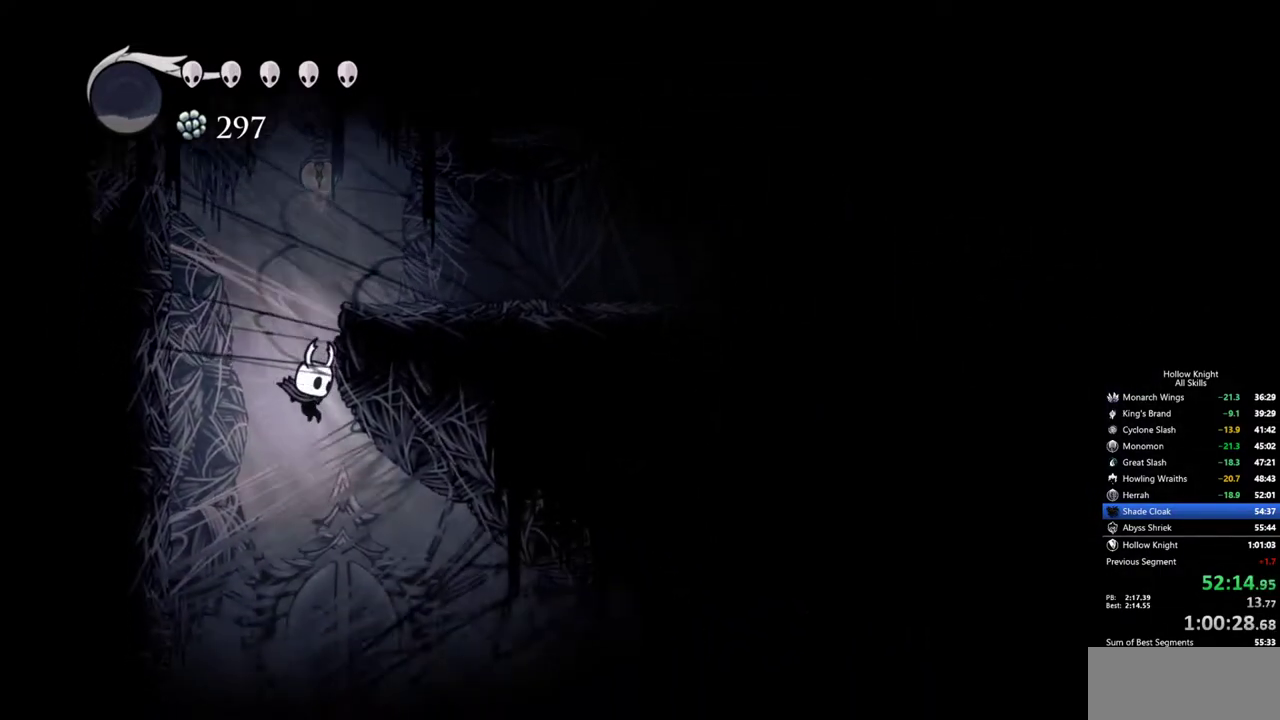
{"keys": ["right"], "events": []}
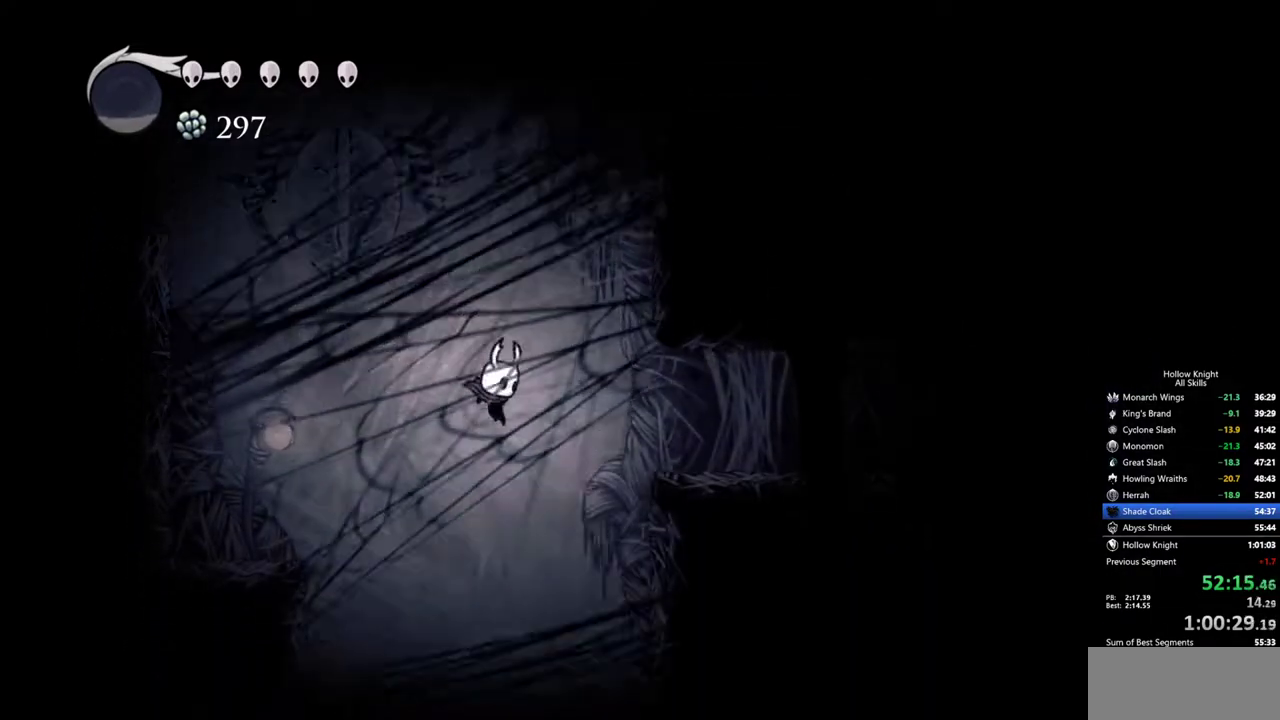
{"keys": ["dash", "right"], "events": [[467, "dash", "down"]]}
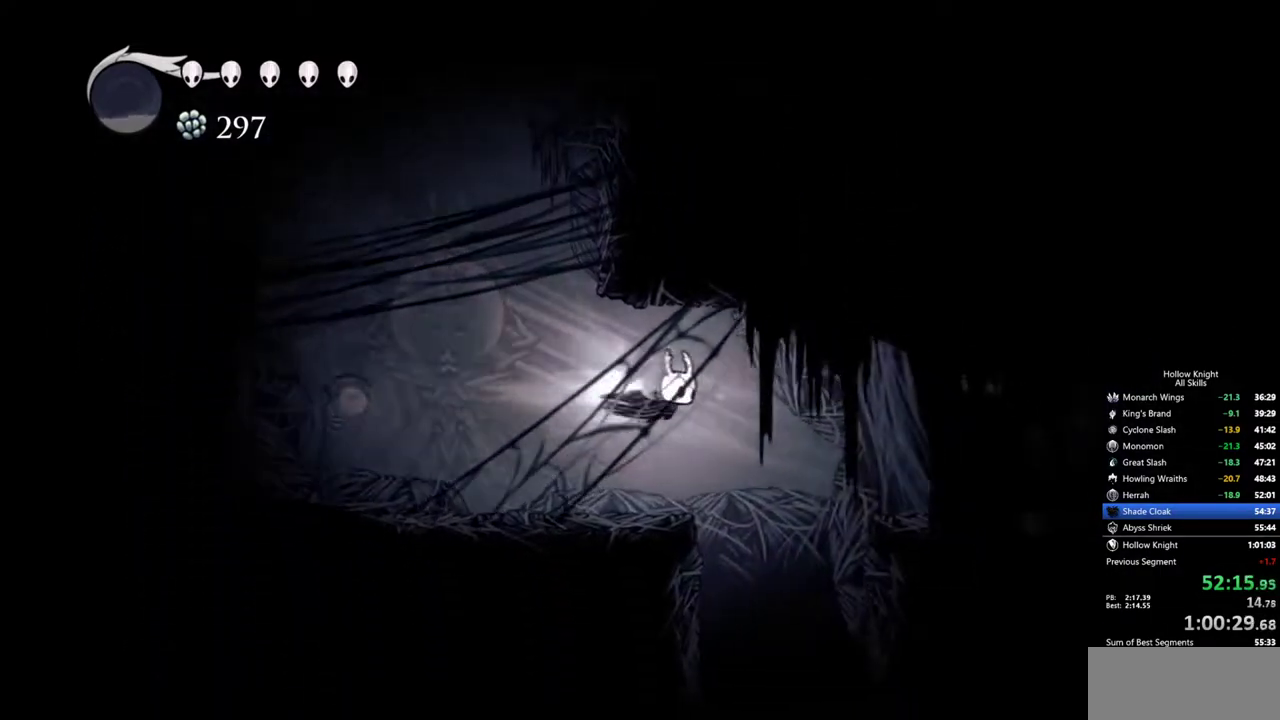
{"keys": ["left"], "events": [[67, "dash", "up"], [300, "right", "up"], [350, "left", "down"]]}